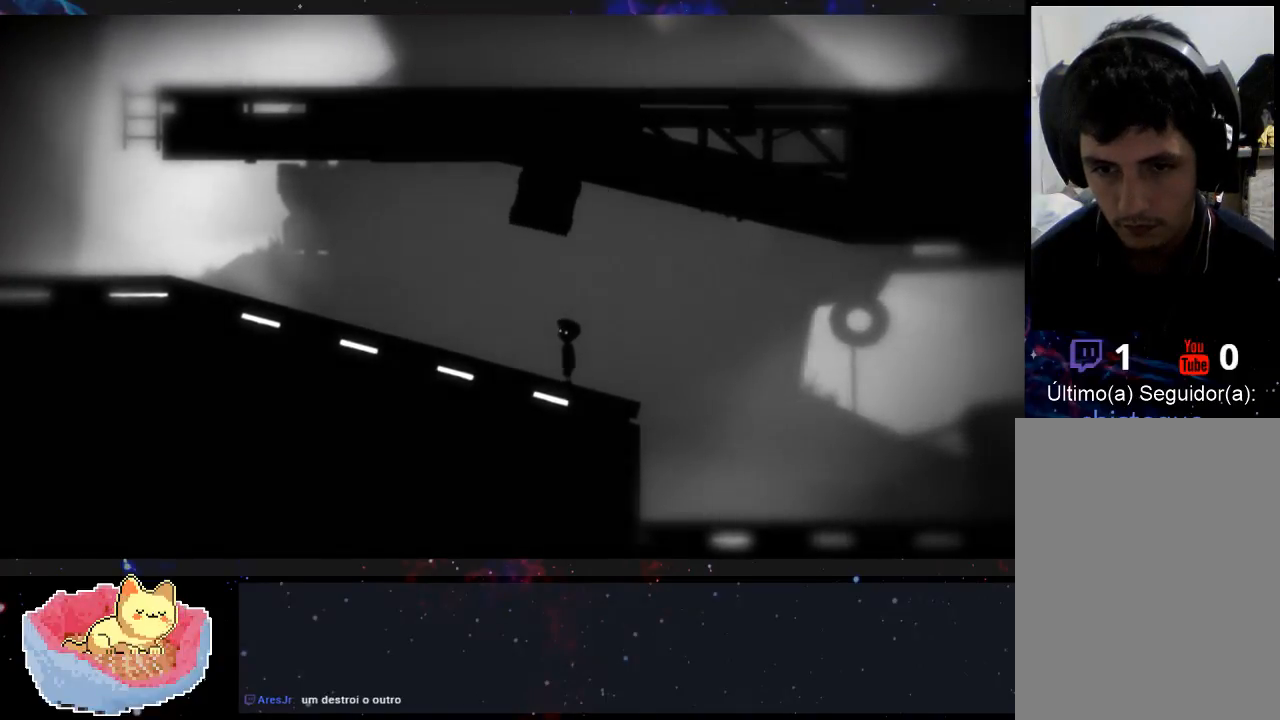
Gameplay with a controller (Xbox layout); each line is a JSON object with the inputs held at the frame after it (dt_ms = milliseconds from this image to that frame). "events" lists button and stick changes between this image and that frame as [ms after this image, input, new state], when the widget could be followed in between. Not read: L3 R3.
{"dt_ms": 500, "buttons": [], "left_stick": "left", "right_stick": "center", "events": [[67, "left_stick", "center"], [433, "left_stick", "left"]]}
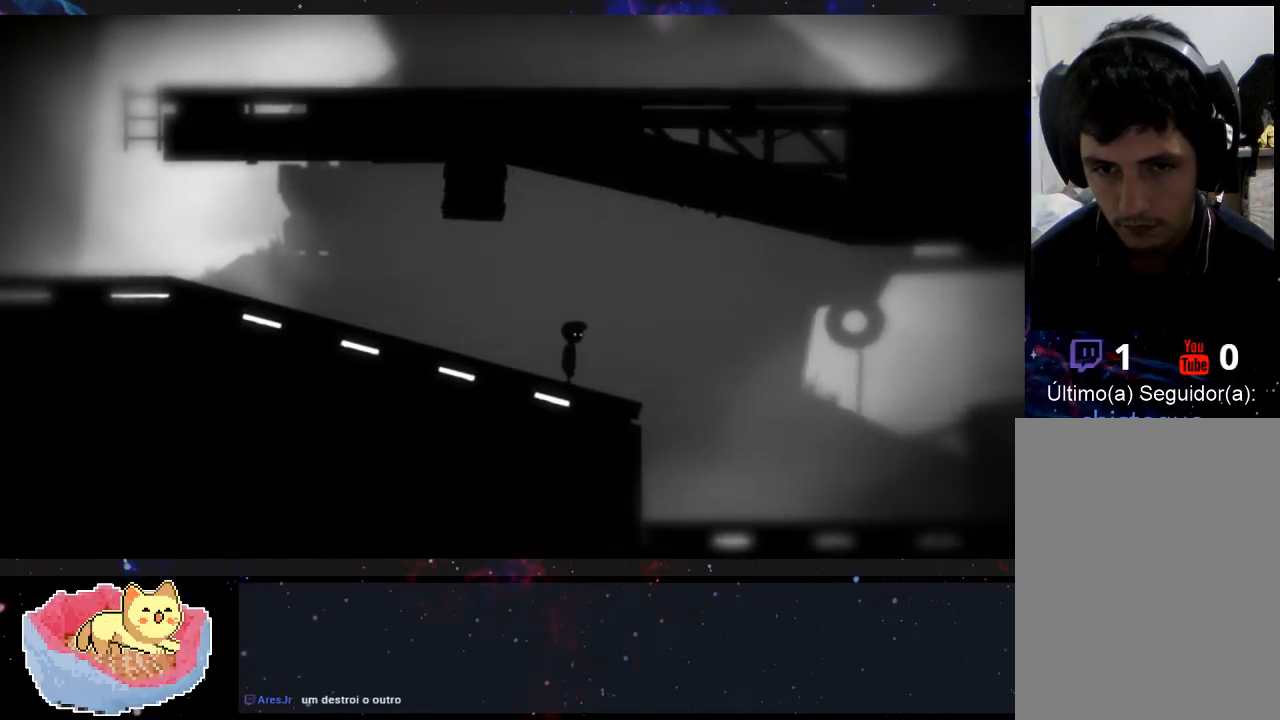
{"dt_ms": 500, "buttons": [], "left_stick": "left", "right_stick": "center", "events": []}
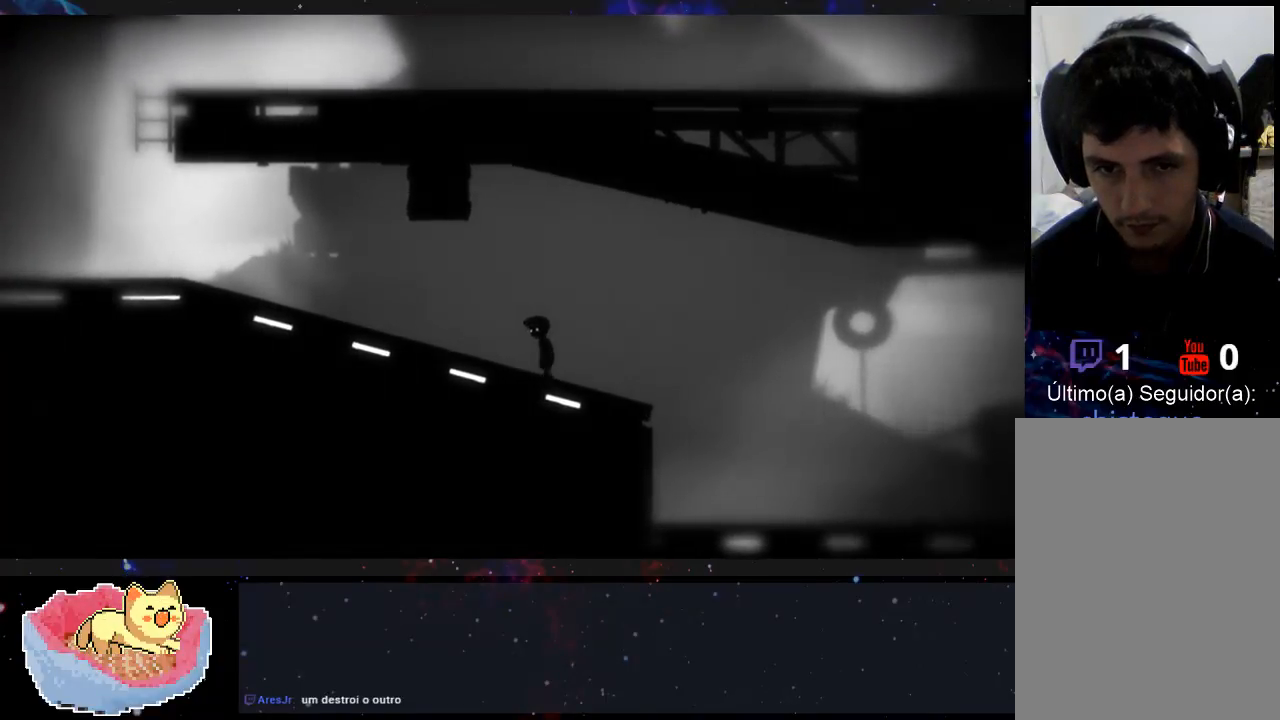
{"dt_ms": 500, "buttons": [], "left_stick": "left", "right_stick": "center", "events": []}
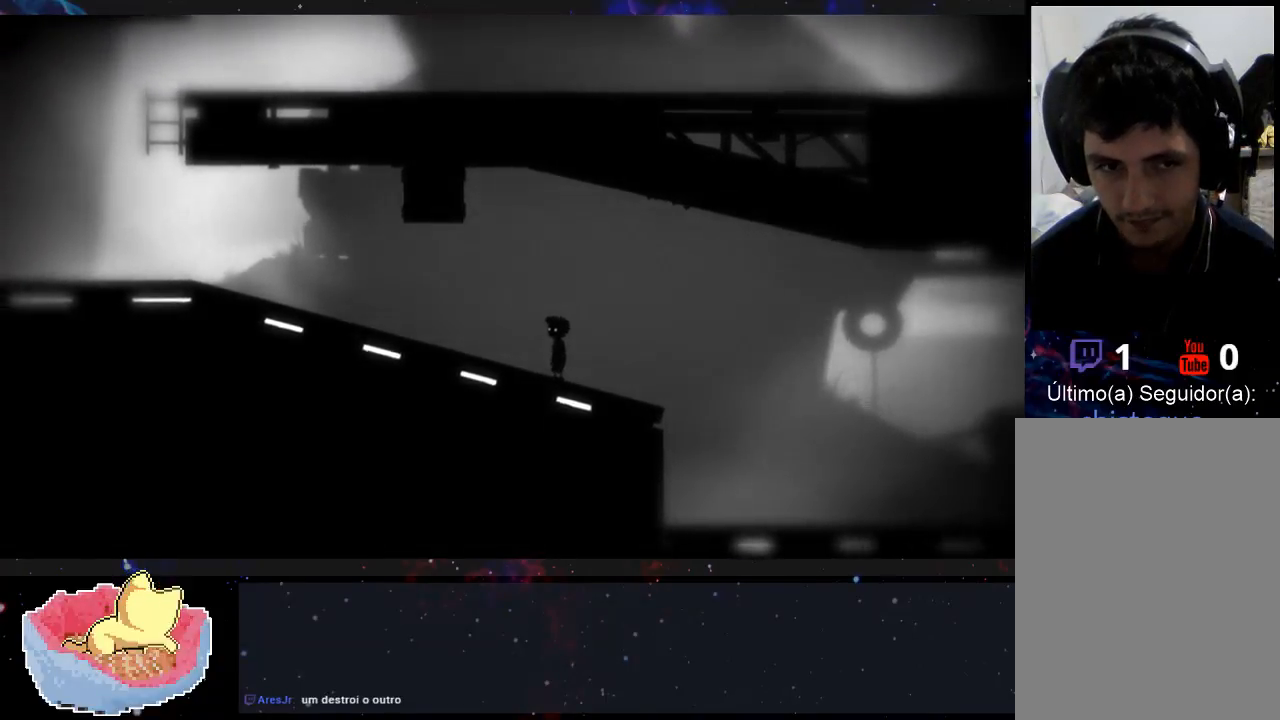
{"dt_ms": 500, "buttons": [], "left_stick": "center", "right_stick": "center", "events": [[67, "left_stick", "center"]]}
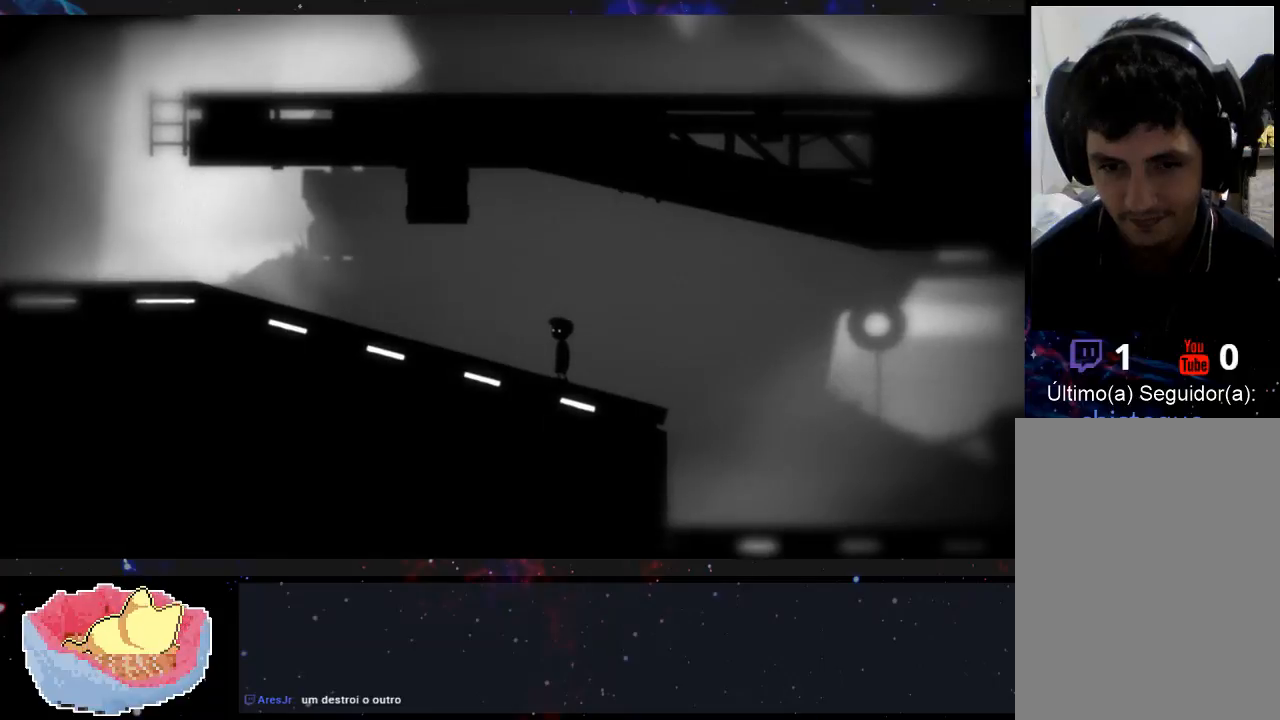
{"dt_ms": 500, "buttons": [], "left_stick": "center", "right_stick": "center", "events": []}
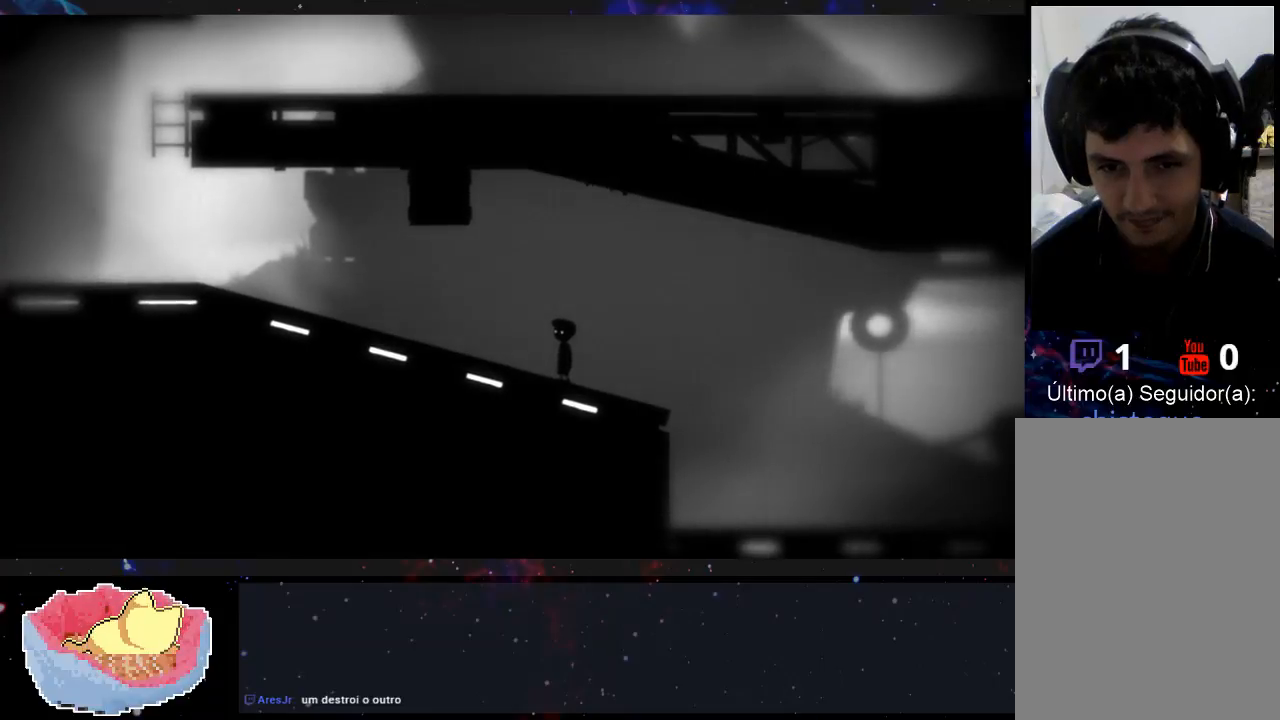
{"dt_ms": 500, "buttons": [], "left_stick": "center", "right_stick": "center", "events": []}
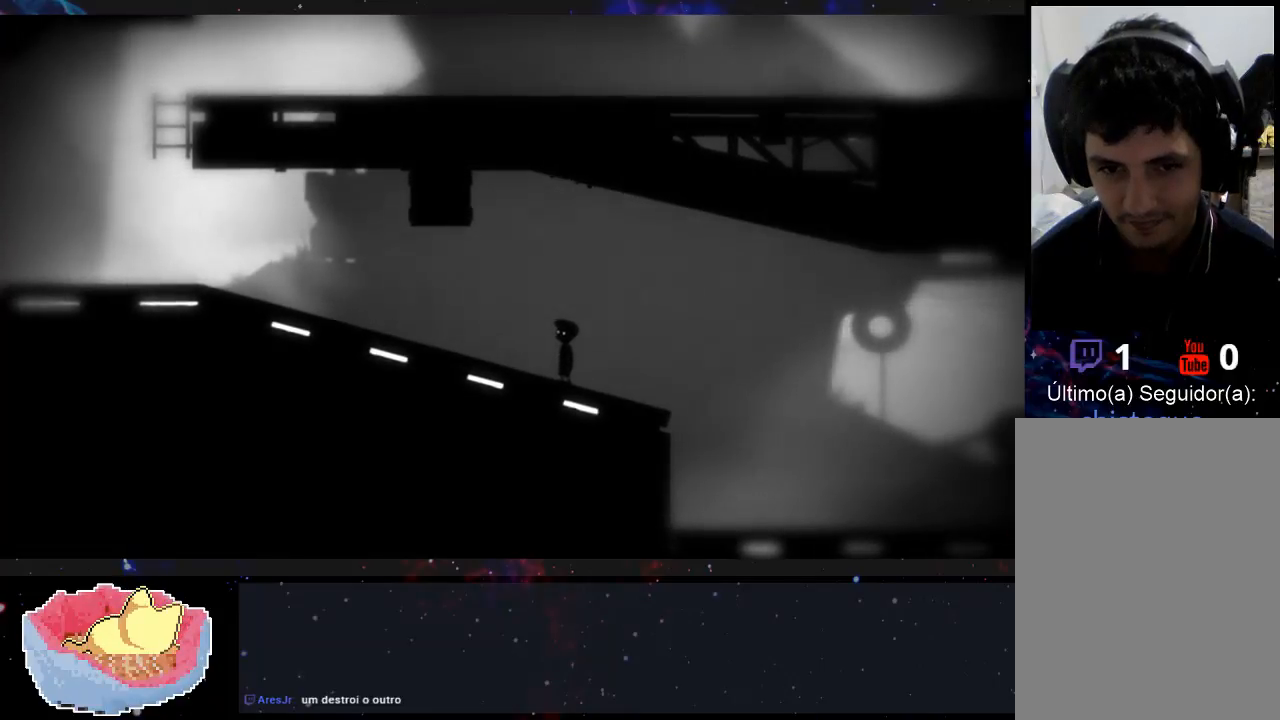
{"dt_ms": 500, "buttons": [], "left_stick": "center", "right_stick": "center", "events": []}
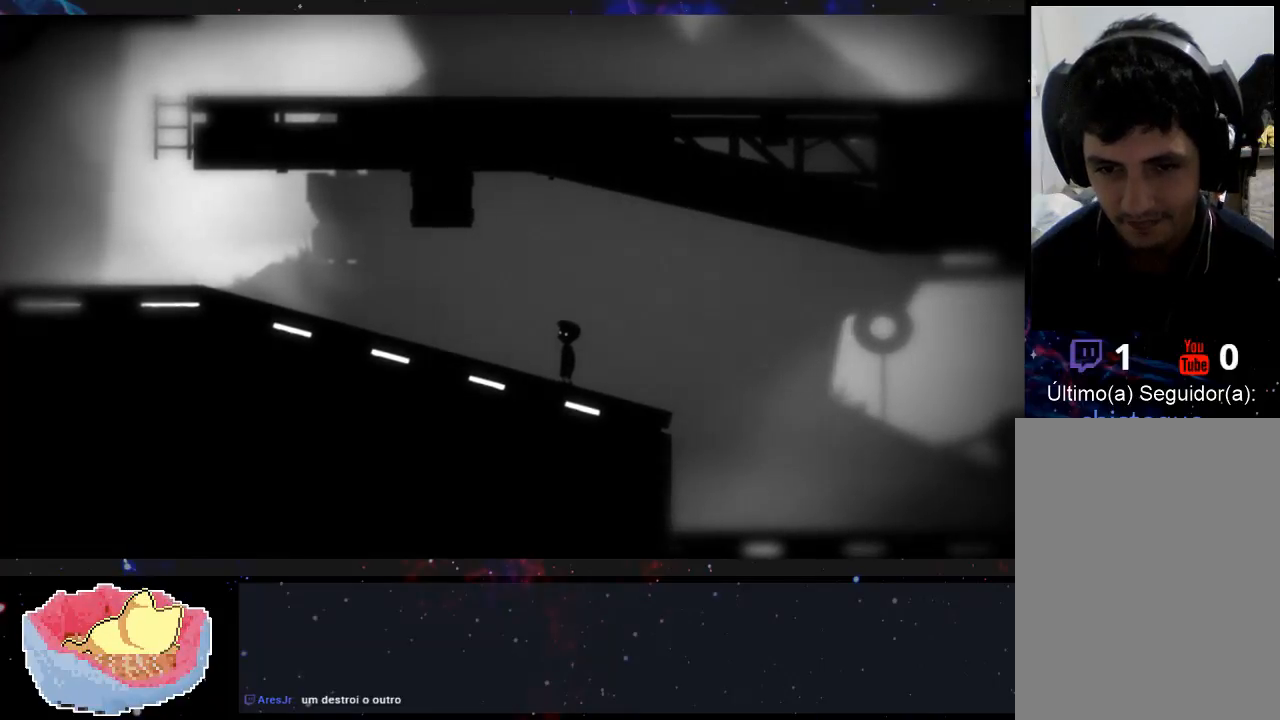
{"dt_ms": 500, "buttons": [], "left_stick": "center", "right_stick": "center", "events": []}
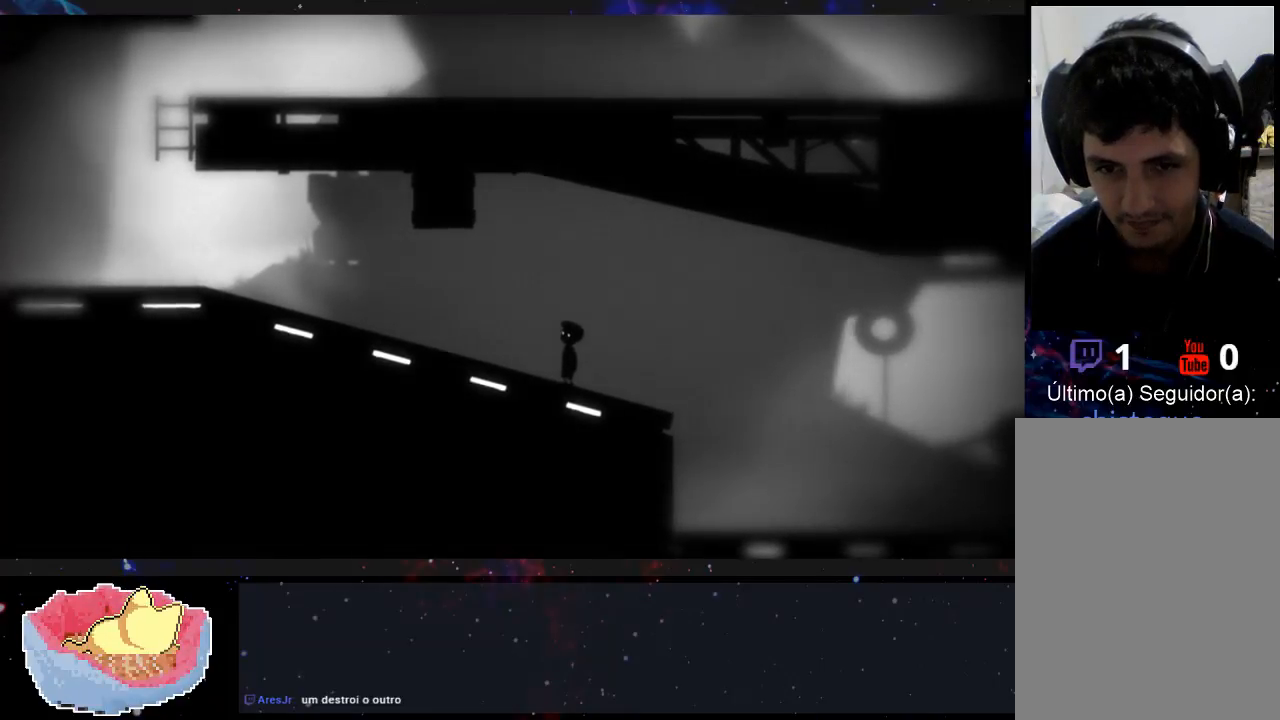
{"dt_ms": 500, "buttons": [], "left_stick": "center", "right_stick": "center", "events": []}
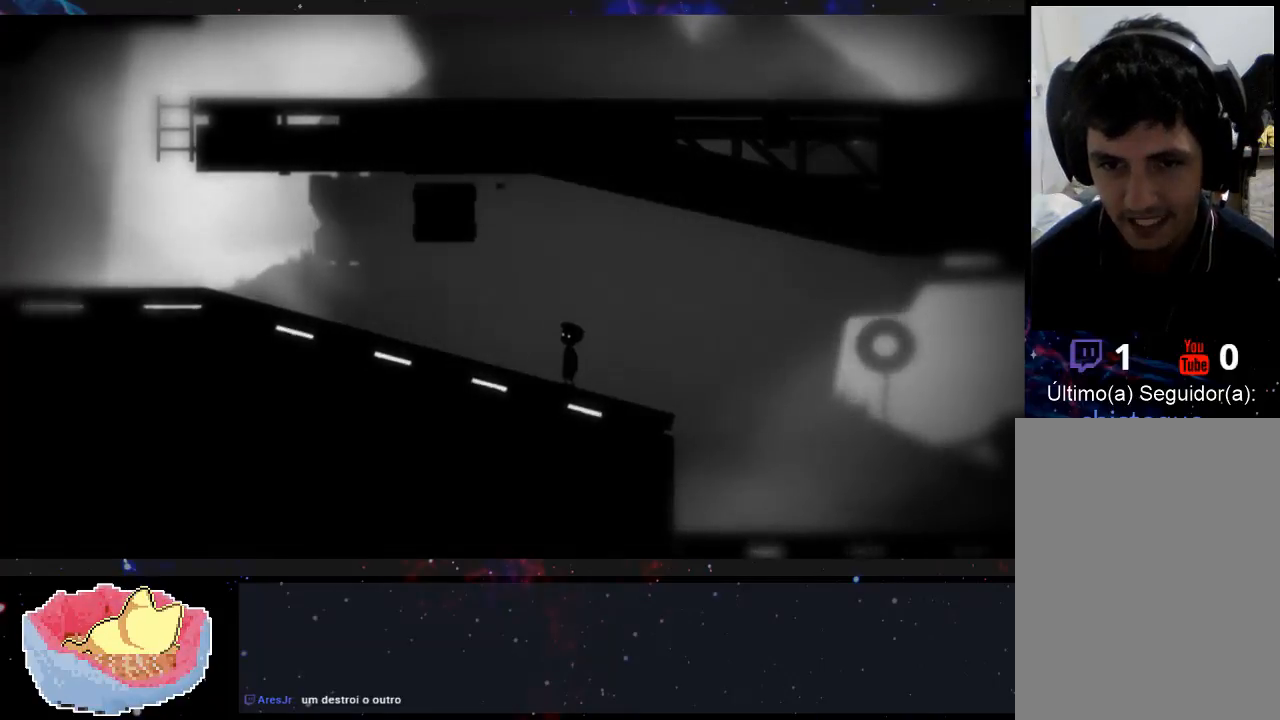
{"dt_ms": 500, "buttons": [], "left_stick": "left", "right_stick": "center", "events": [[300, "left_stick", "left"]]}
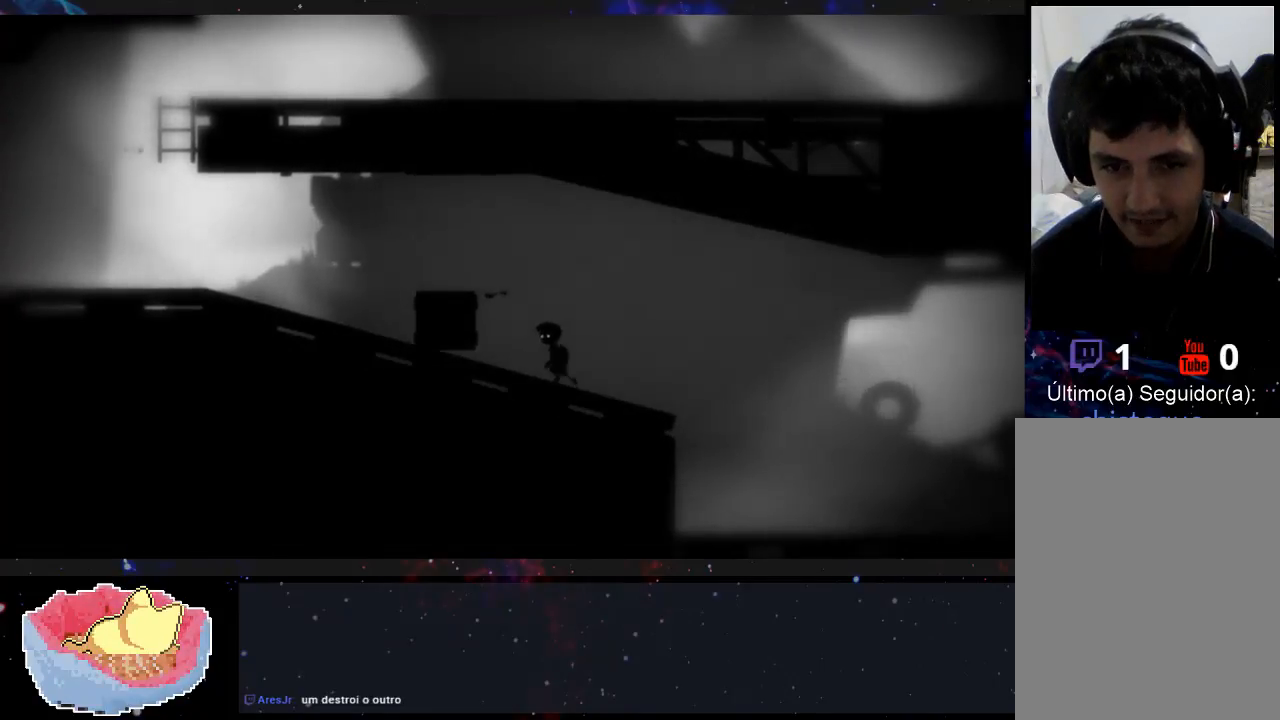
{"dt_ms": 500, "buttons": [], "left_stick": "left", "right_stick": "center", "events": []}
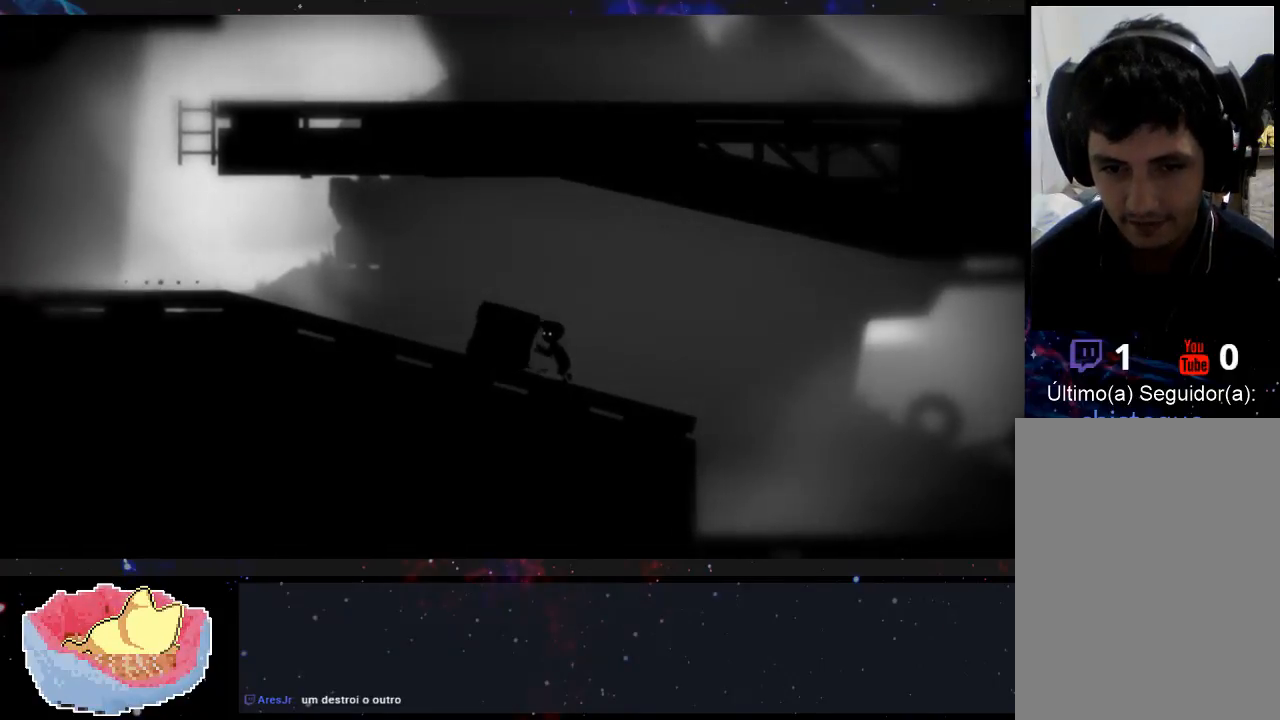
{"dt_ms": 500, "buttons": [], "left_stick": "left", "right_stick": "center", "events": []}
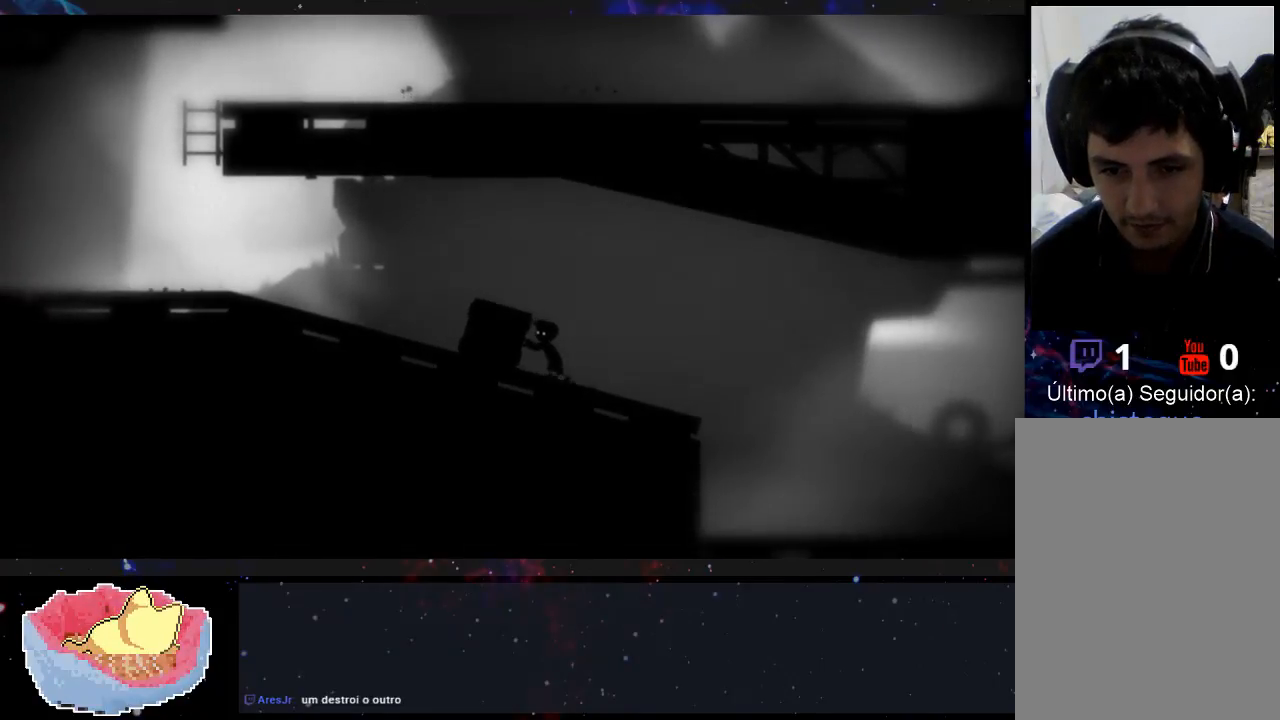
{"dt_ms": 500, "buttons": [], "left_stick": "left", "right_stick": "center", "events": []}
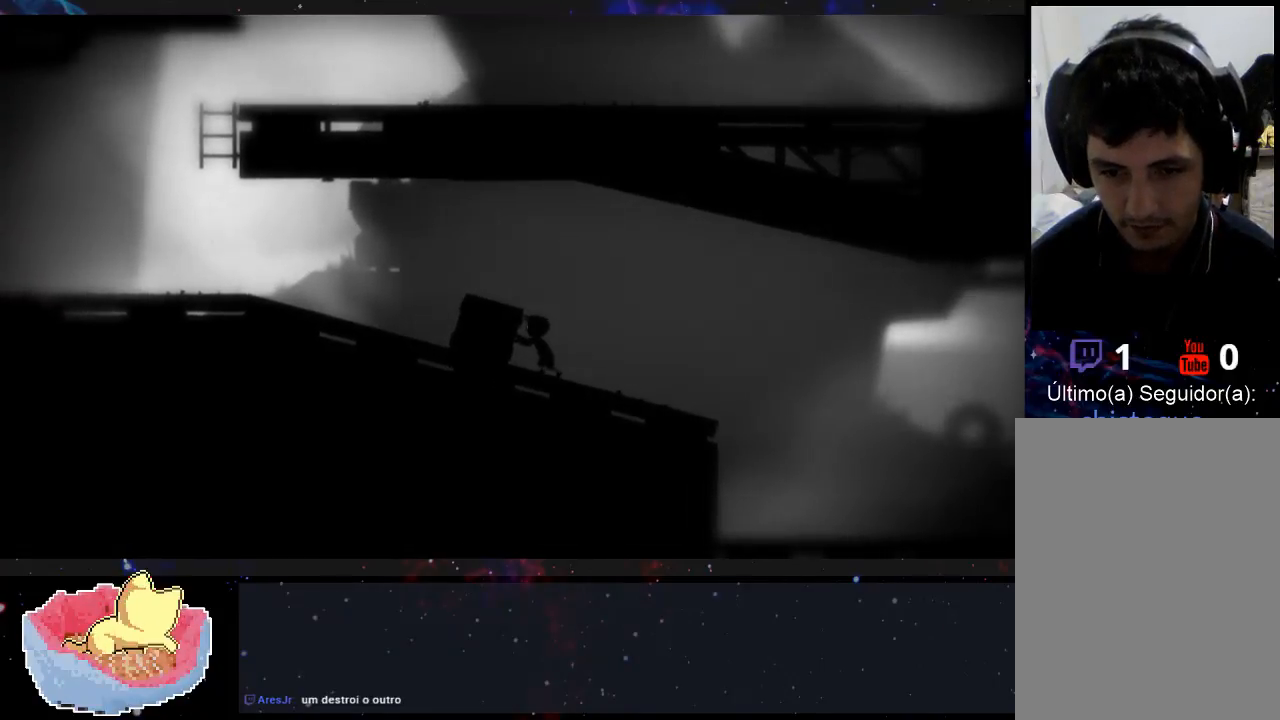
{"dt_ms": 500, "buttons": [], "left_stick": "left", "right_stick": "center", "events": []}
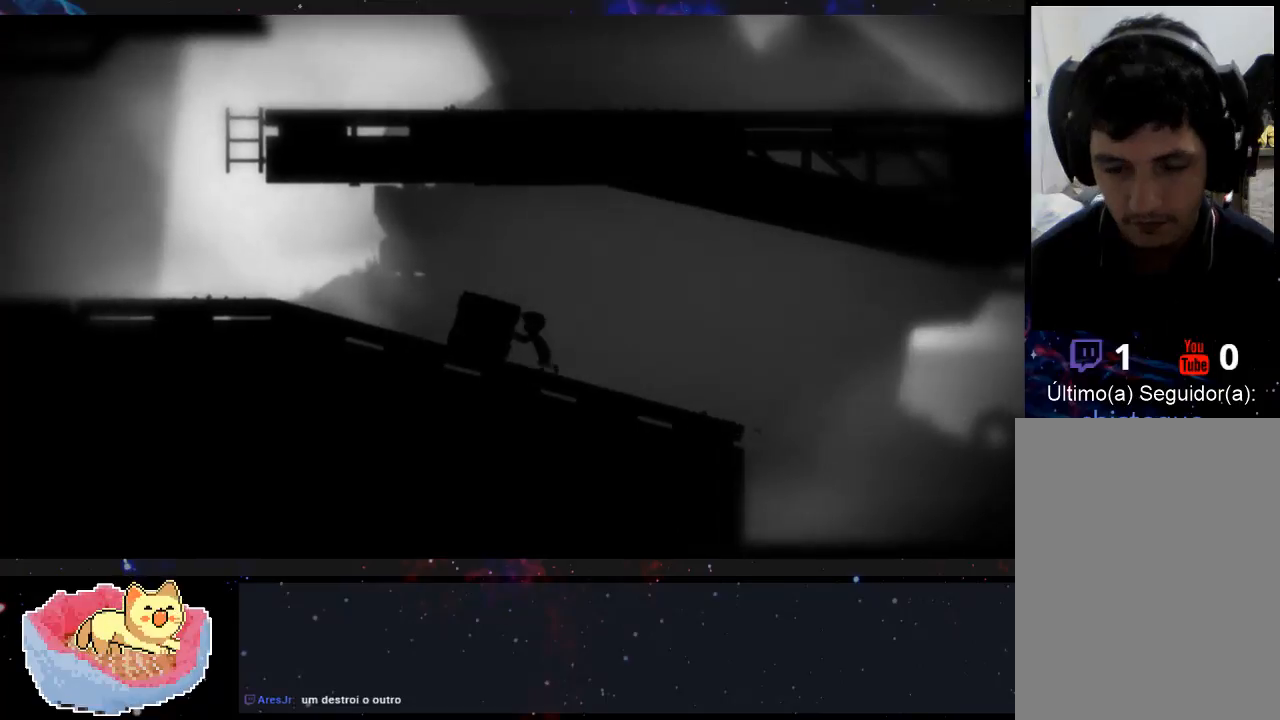
{"dt_ms": 500, "buttons": [], "left_stick": "left", "right_stick": "center", "events": []}
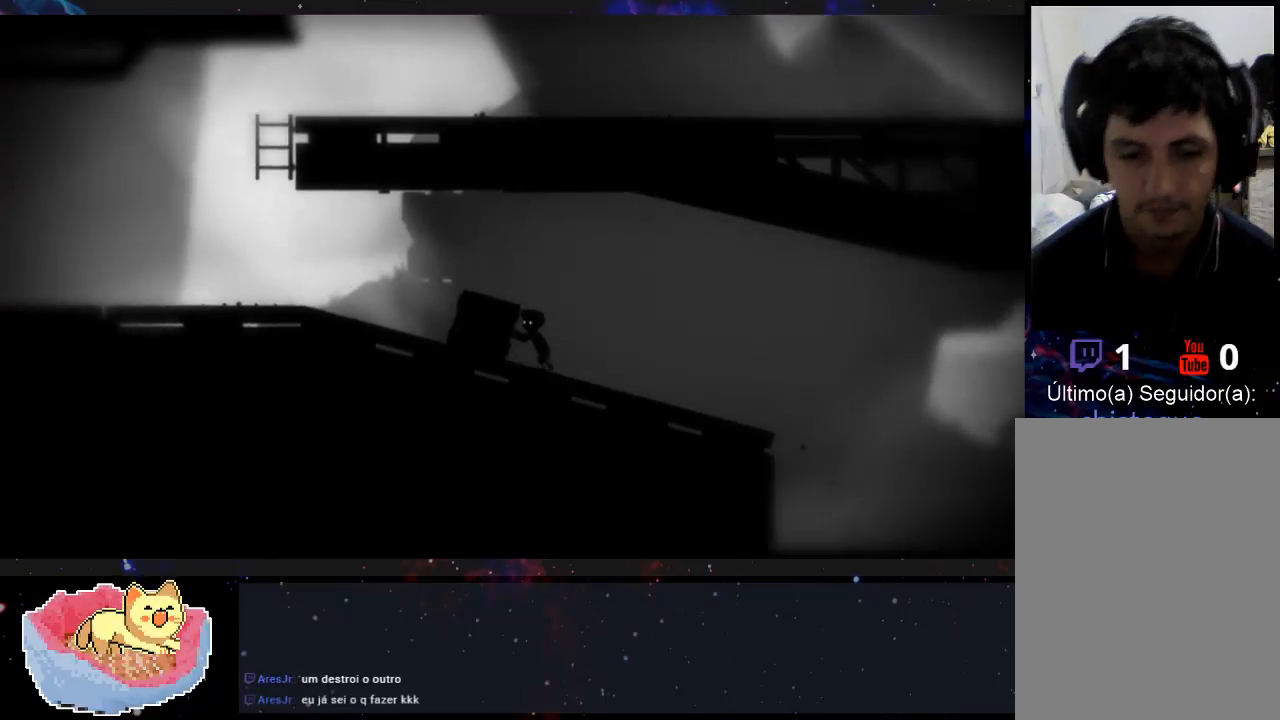
{"dt_ms": 500, "buttons": [], "left_stick": "left", "right_stick": "center", "events": []}
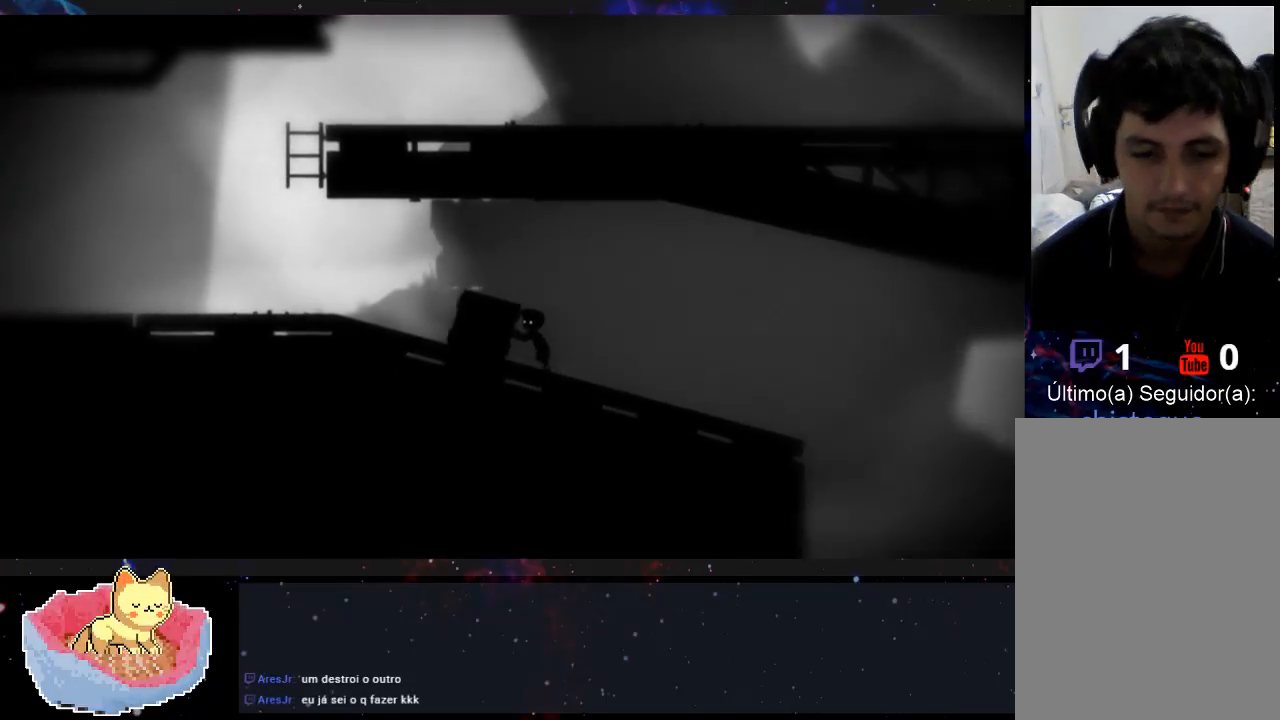
{"dt_ms": 500, "buttons": [], "left_stick": "left", "right_stick": "center", "events": []}
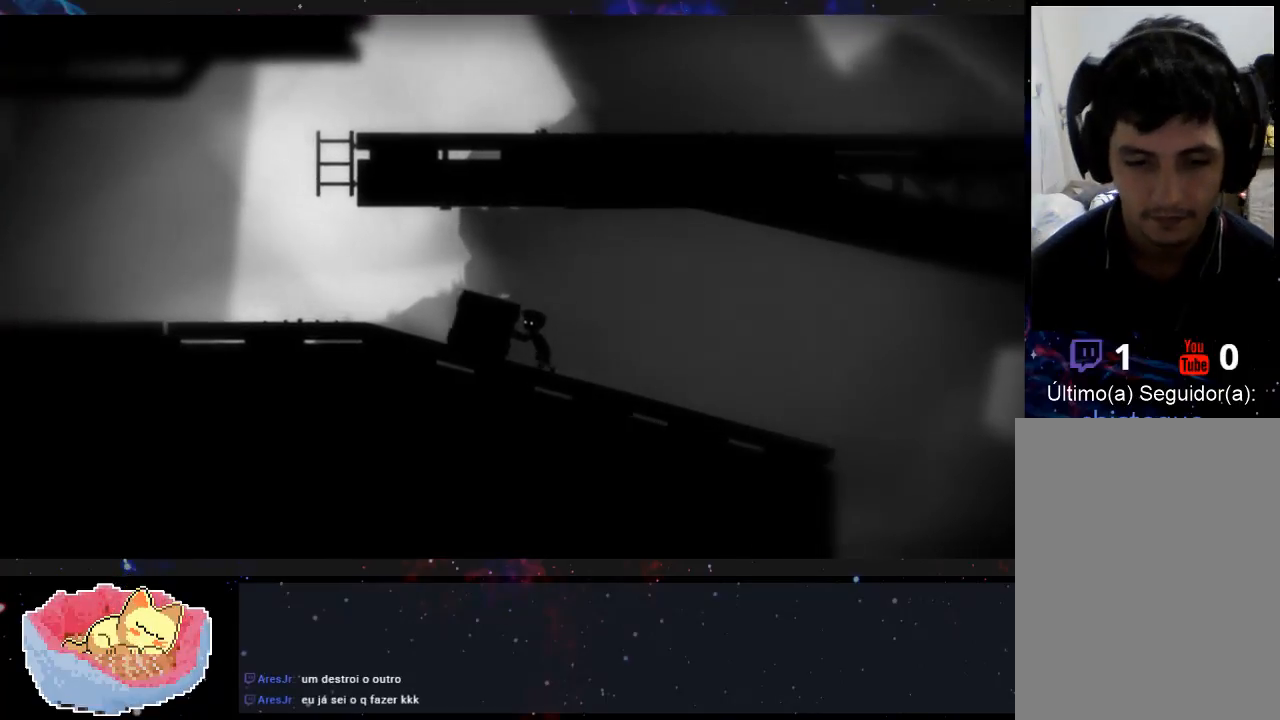
{"dt_ms": 500, "buttons": [], "left_stick": "left", "right_stick": "center", "events": []}
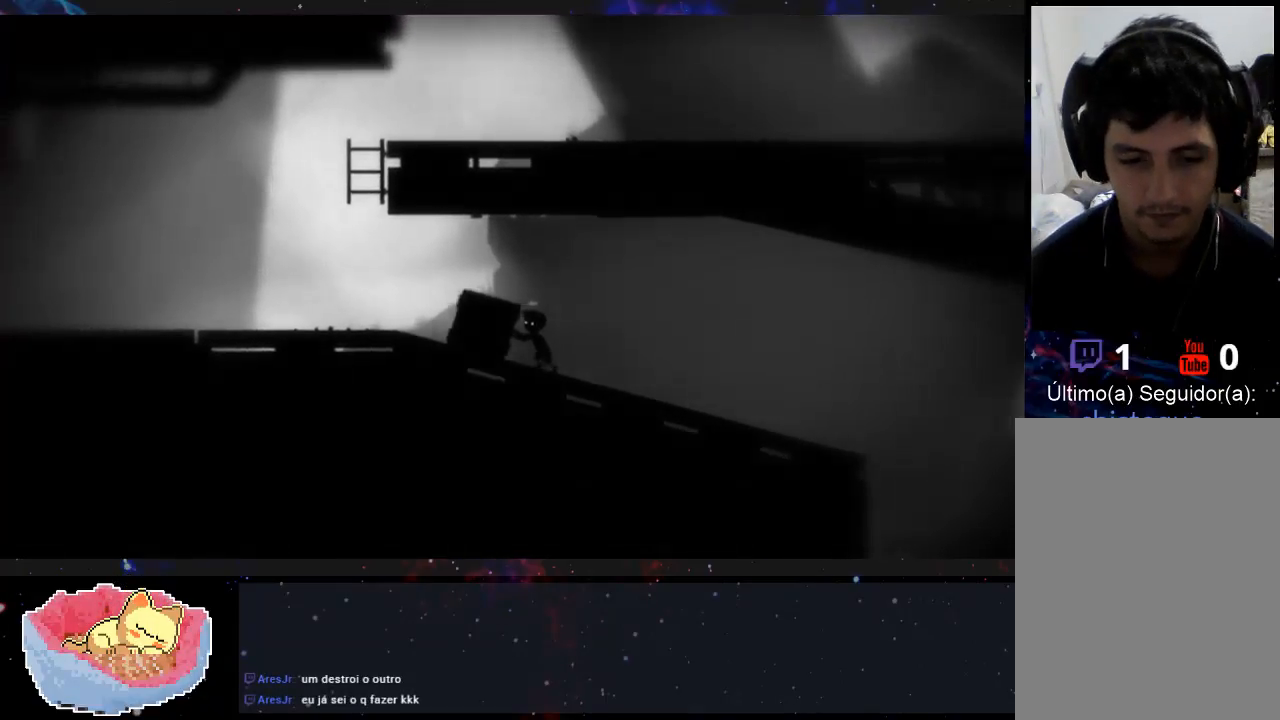
{"dt_ms": 500, "buttons": [], "left_stick": "left", "right_stick": "center", "events": []}
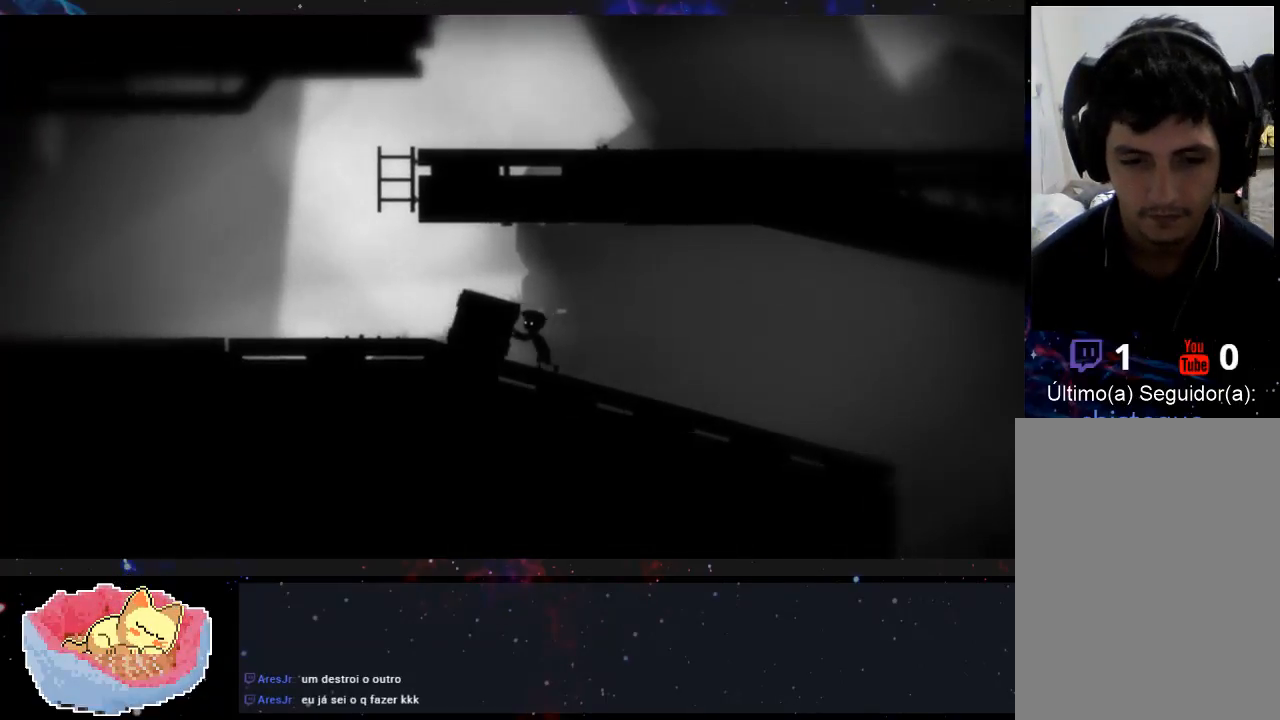
{"dt_ms": 500, "buttons": [], "left_stick": "left", "right_stick": "center", "events": []}
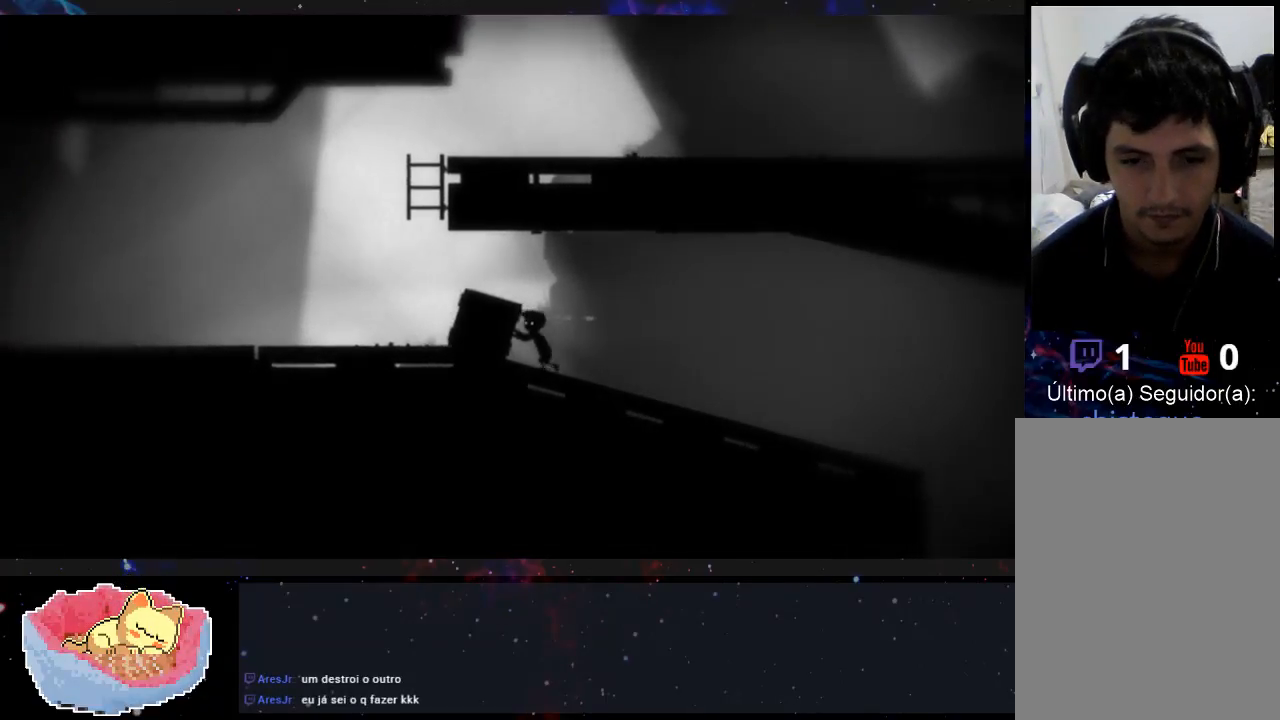
{"dt_ms": 500, "buttons": [], "left_stick": "left", "right_stick": "center", "events": []}
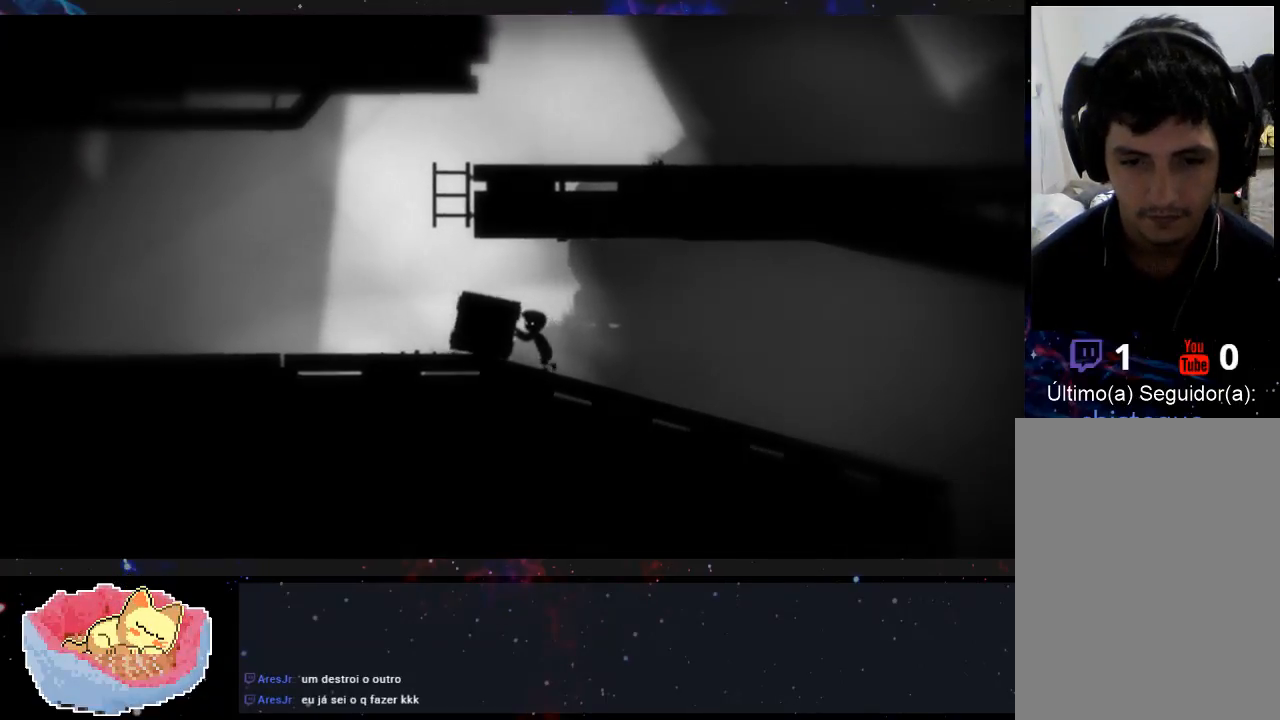
{"dt_ms": 500, "buttons": [], "left_stick": "up-left", "right_stick": "center", "events": [[500, "left_stick", "up-left"]]}
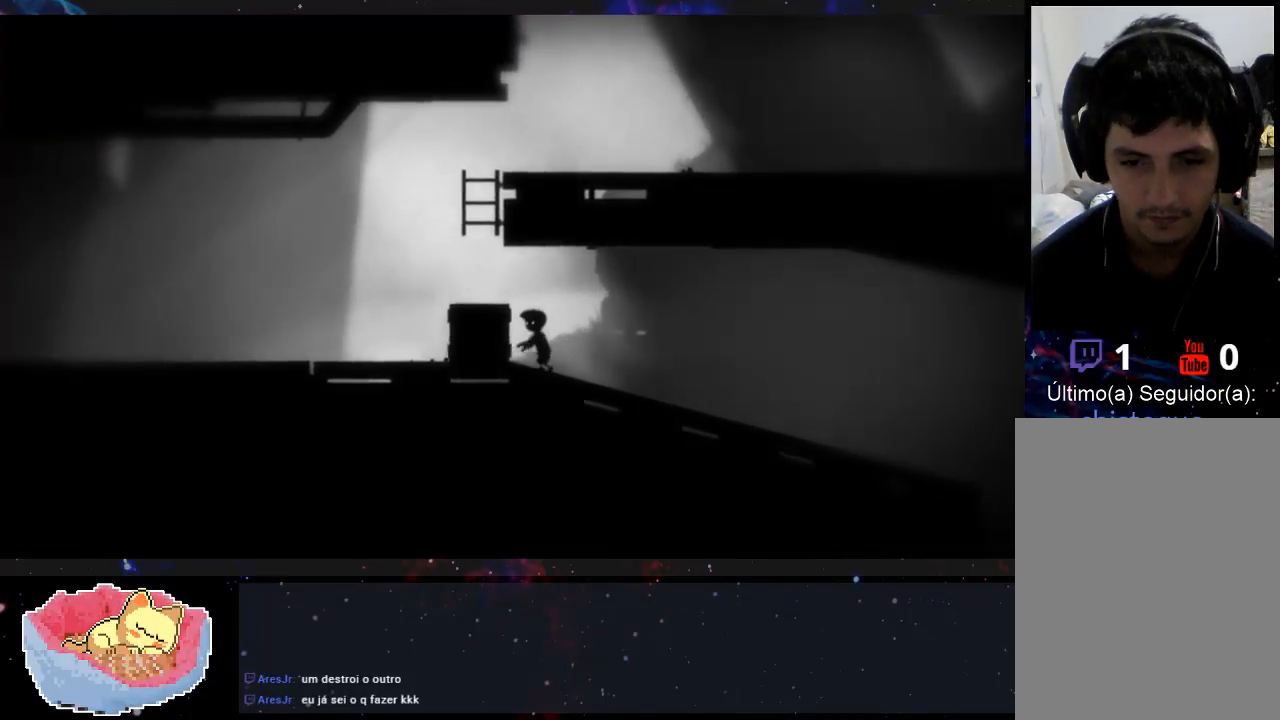
{"dt_ms": 1000, "buttons": [], "left_stick": "center", "right_stick": "center"}
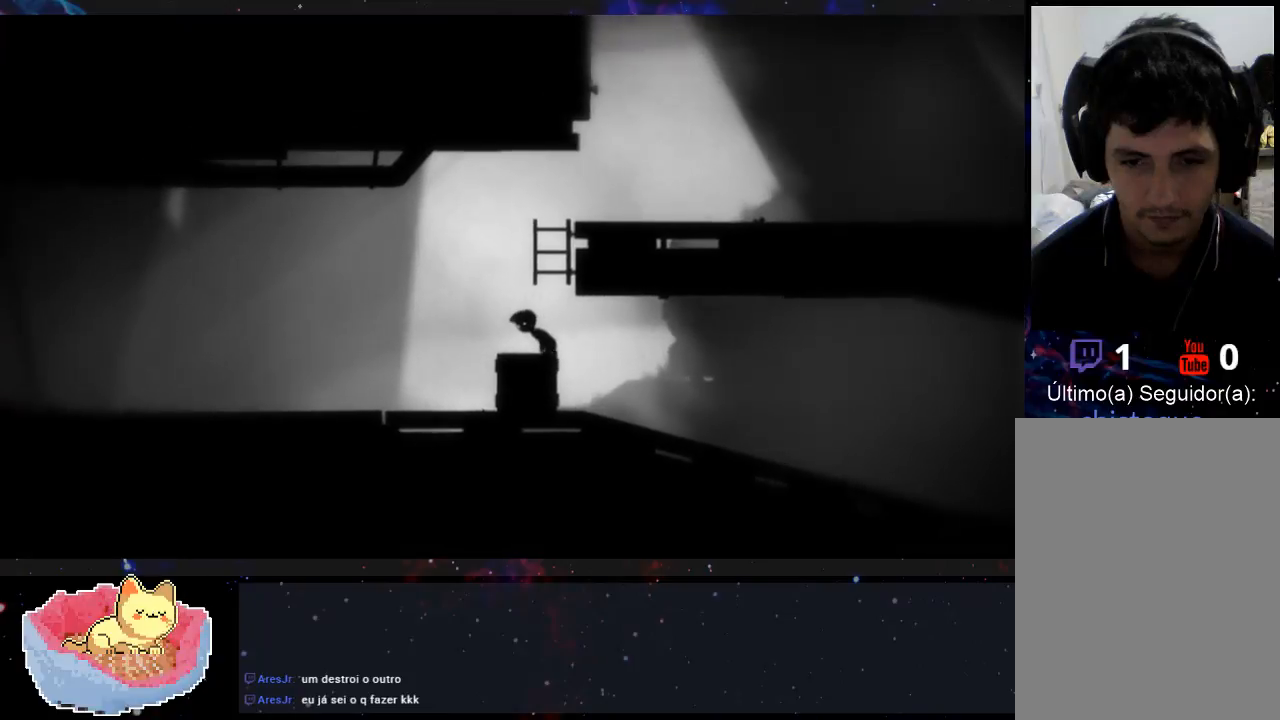
{"dt_ms": 1000, "buttons": [], "left_stick": "up-left", "right_stick": "center"}
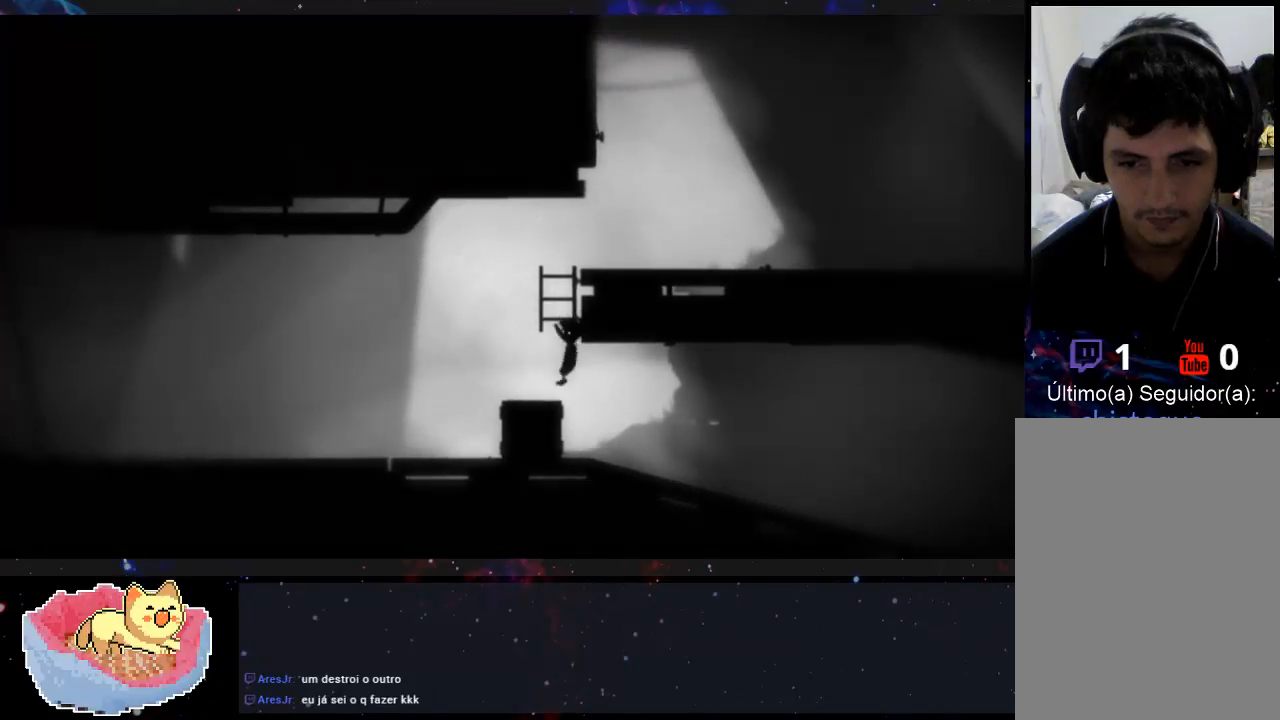
{"dt_ms": 500, "buttons": ["A"], "left_stick": "up-left", "right_stick": "center", "events": [[400, "A", "down"]]}
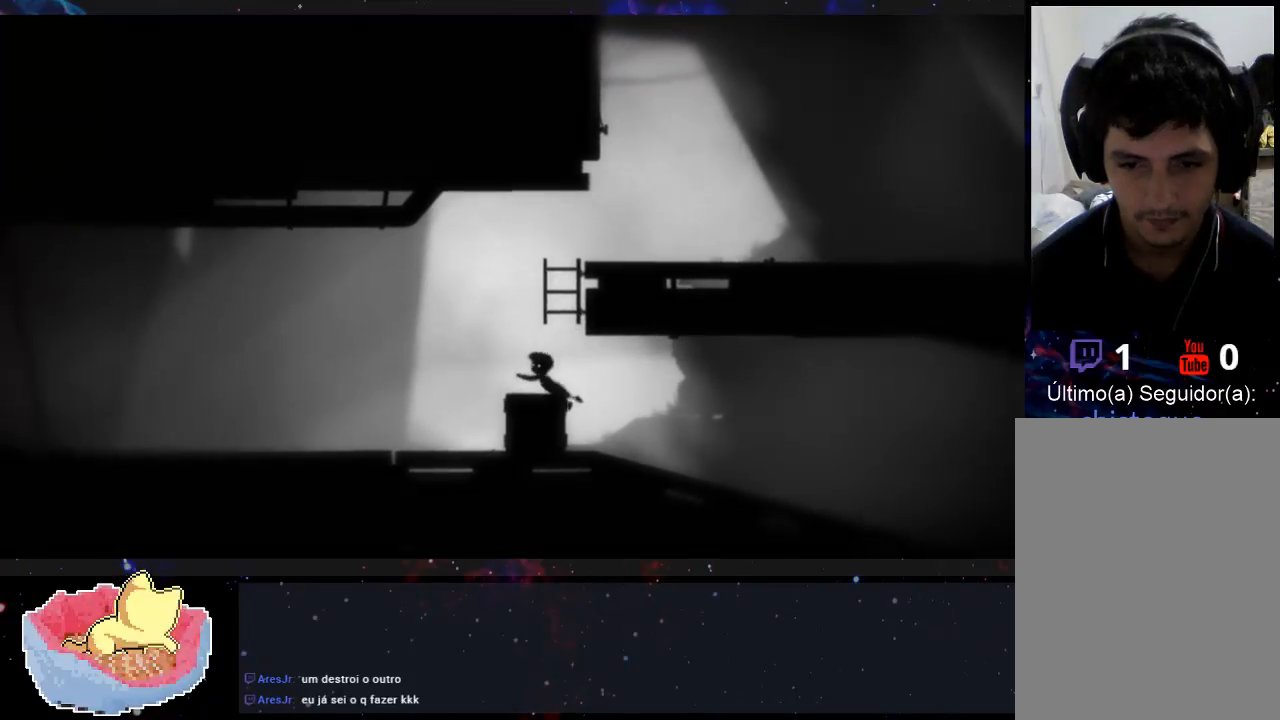
{"dt_ms": 500, "buttons": [], "left_stick": "center", "right_stick": "center", "events": [[67, "left_stick", "center"], [367, "A", "up"]]}
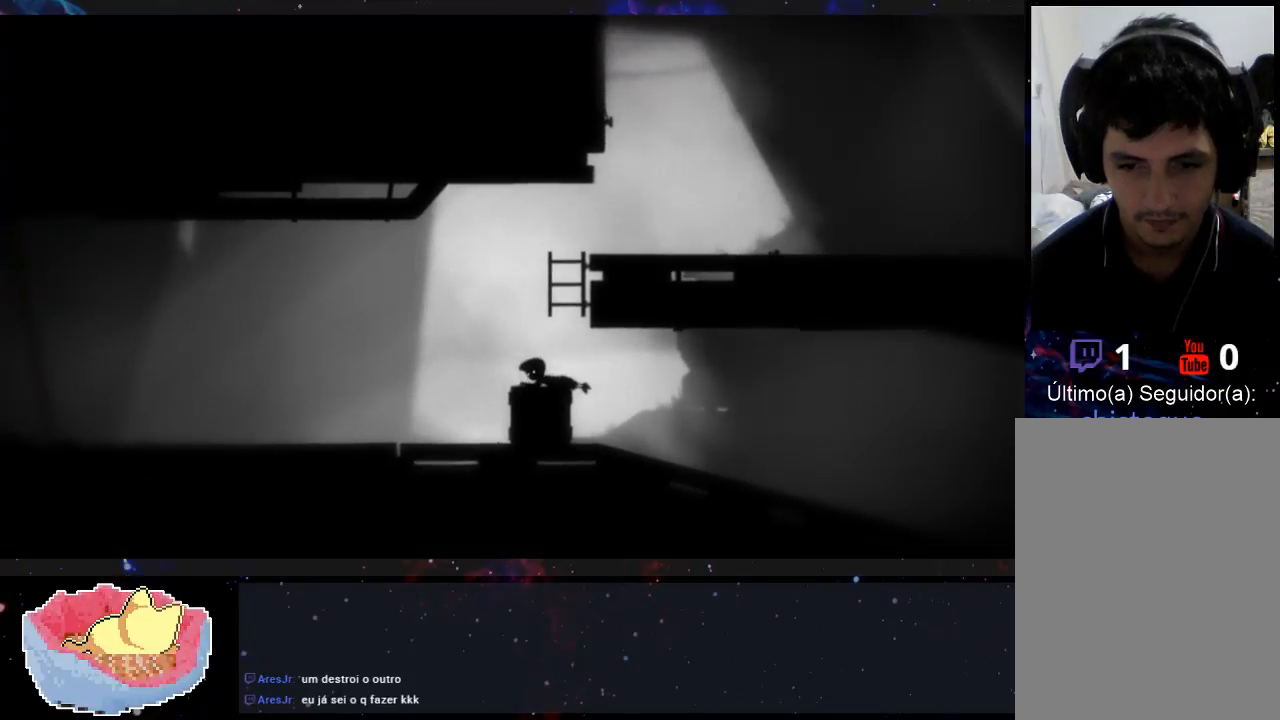
{"dt_ms": 500, "buttons": [], "left_stick": "up-left", "right_stick": "center", "events": [[367, "left_stick", "up-left"]]}
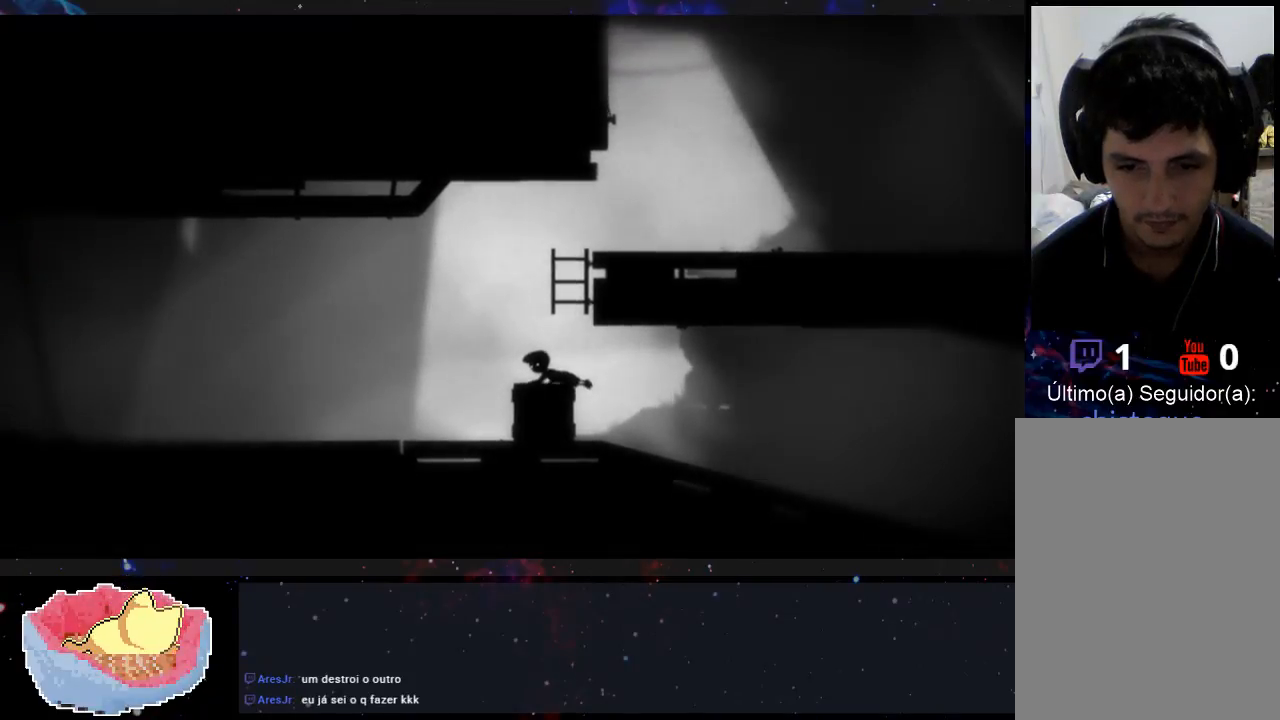
{"dt_ms": 500, "buttons": [], "left_stick": "left", "right_stick": "center", "events": [[200, "left_stick", "left"]]}
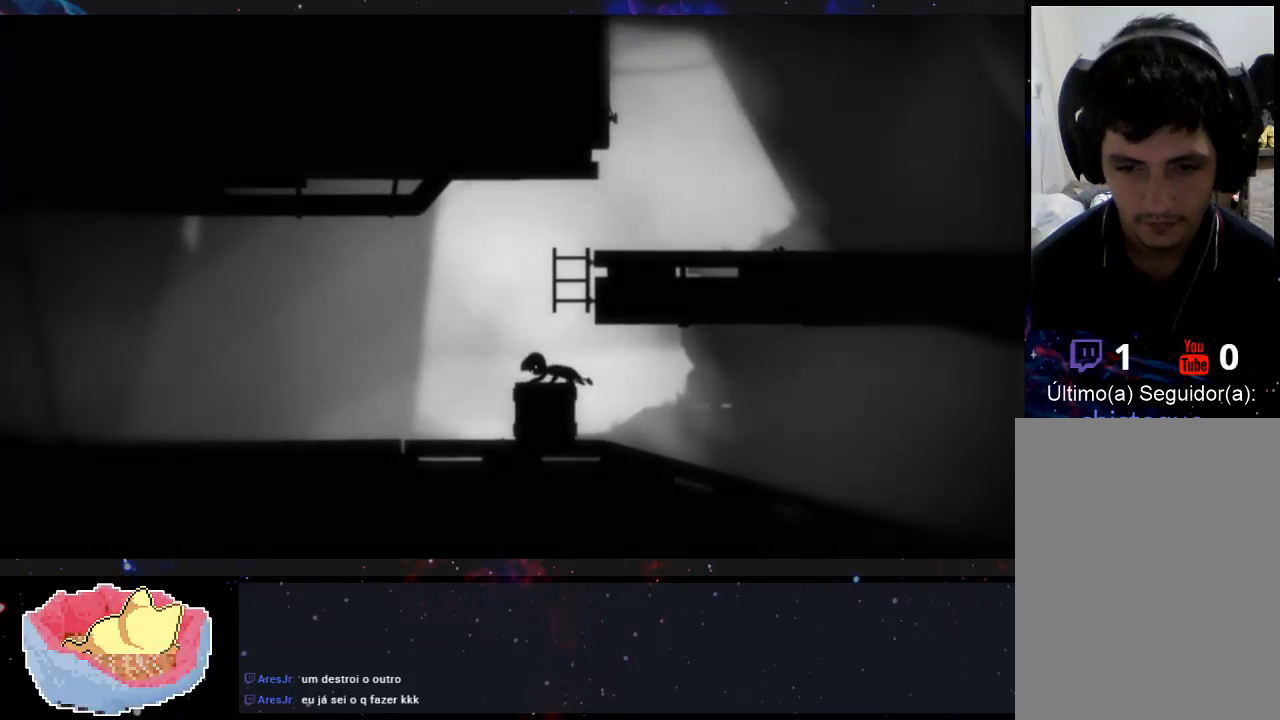
{"dt_ms": 500, "buttons": [], "left_stick": "right", "right_stick": "center", "events": [[133, "left_stick", "center"], [233, "left_stick", "right"]]}